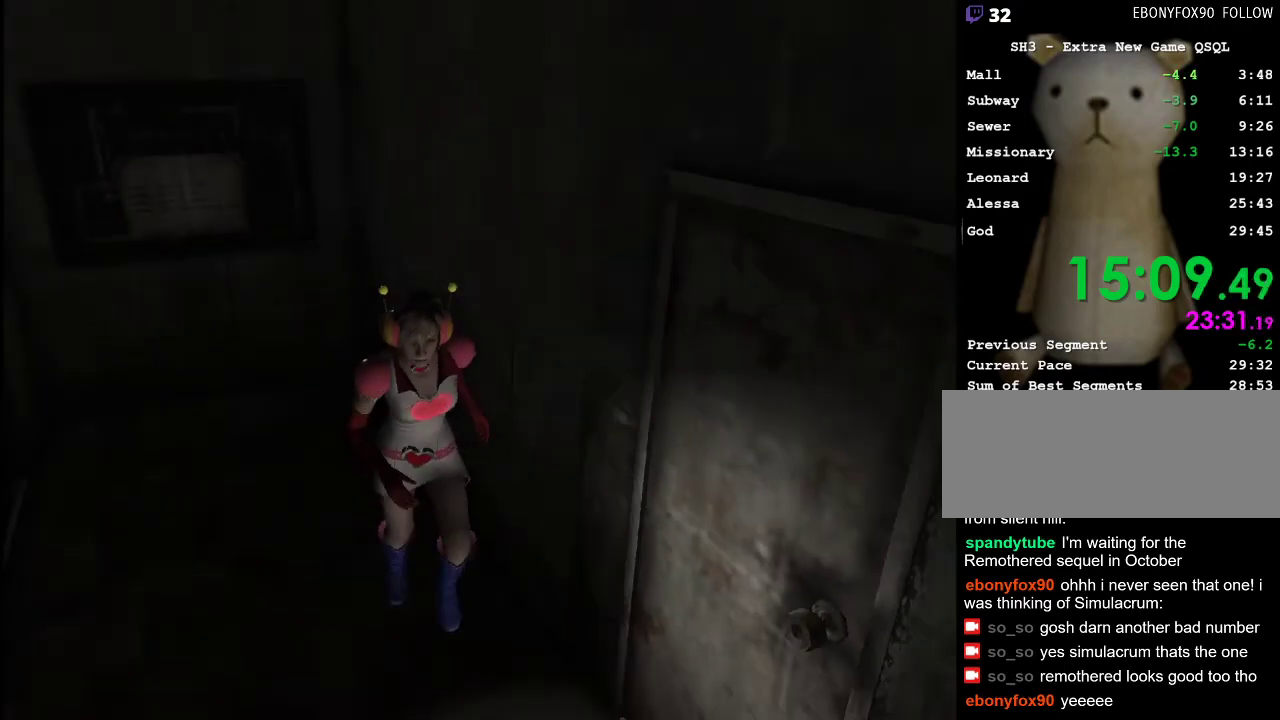
Gameplay with keyboard and mouse; each line is a JSON object with the keys and mouse buttons held at the frame after it. "events" lists presses ("down") and releases ("up") of ".", "/", "0", "1", "2", "3", "4", "5", "6", "7", "8", "9", "a", "alt_l", "alt_r", "b", "backslash", "backspace", "c", "caps_lock", "comma", "ctrl_l", "ctrl_r", "d", "e", "equals", "escape", "f", "g", "h", "i", "j", "k", "l", "lbracket", "m", "minus", "n", "o", "p", "q", "quote", "r", "rbracket", "return", "s", "semicolon", "shift_l", "shift_r", "space", "super", "t", "tab", "u", "v", "w", "x", "y", "z", "mouse_left" and "mouse_right" between this image and that frame as [ms after this image, input, new state], when the widget could be followed in between. "mouse_left", "mouse_right" = the "left", "right" buttons of the "mouse" list. No other keys are recorded. Mouse movement is not recorded.
{"keys": ["return", "w"], "mouse": [], "events": [[17, "d", "up"], [17, "return", "down"]]}
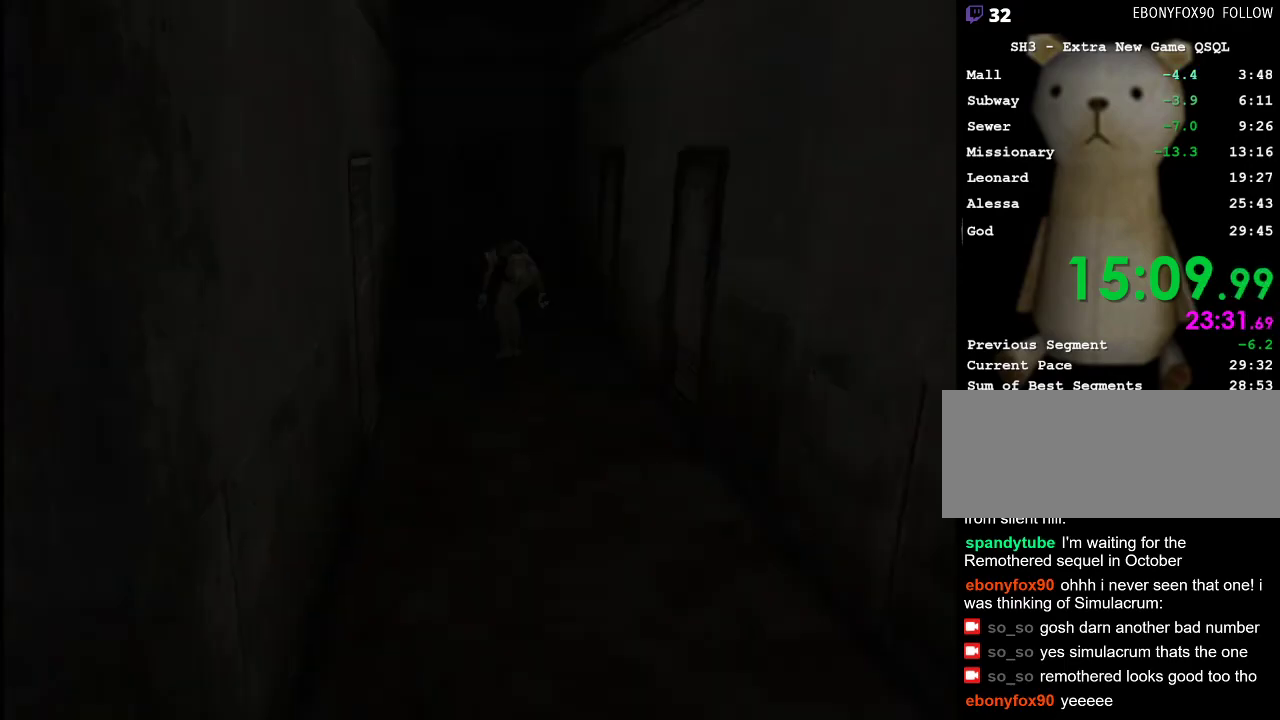
{"keys": ["return", "w"], "mouse": [], "events": []}
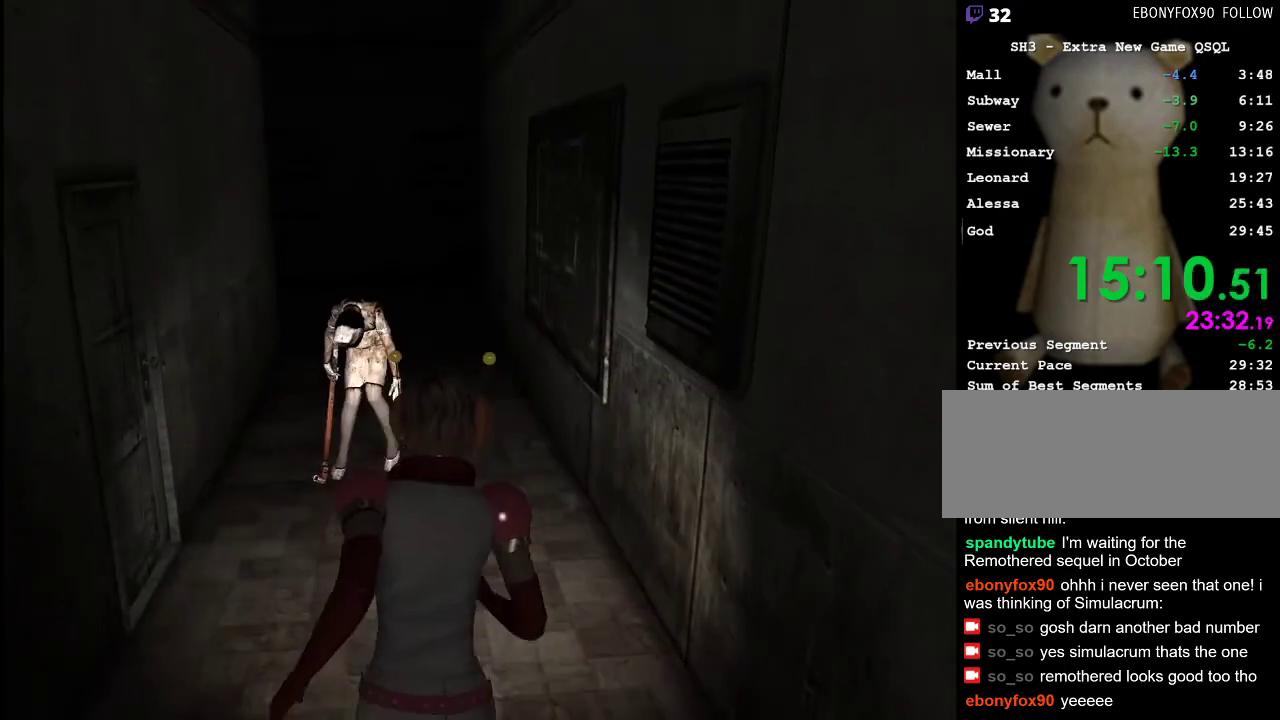
{"keys": ["return", "w"], "mouse": [], "events": []}
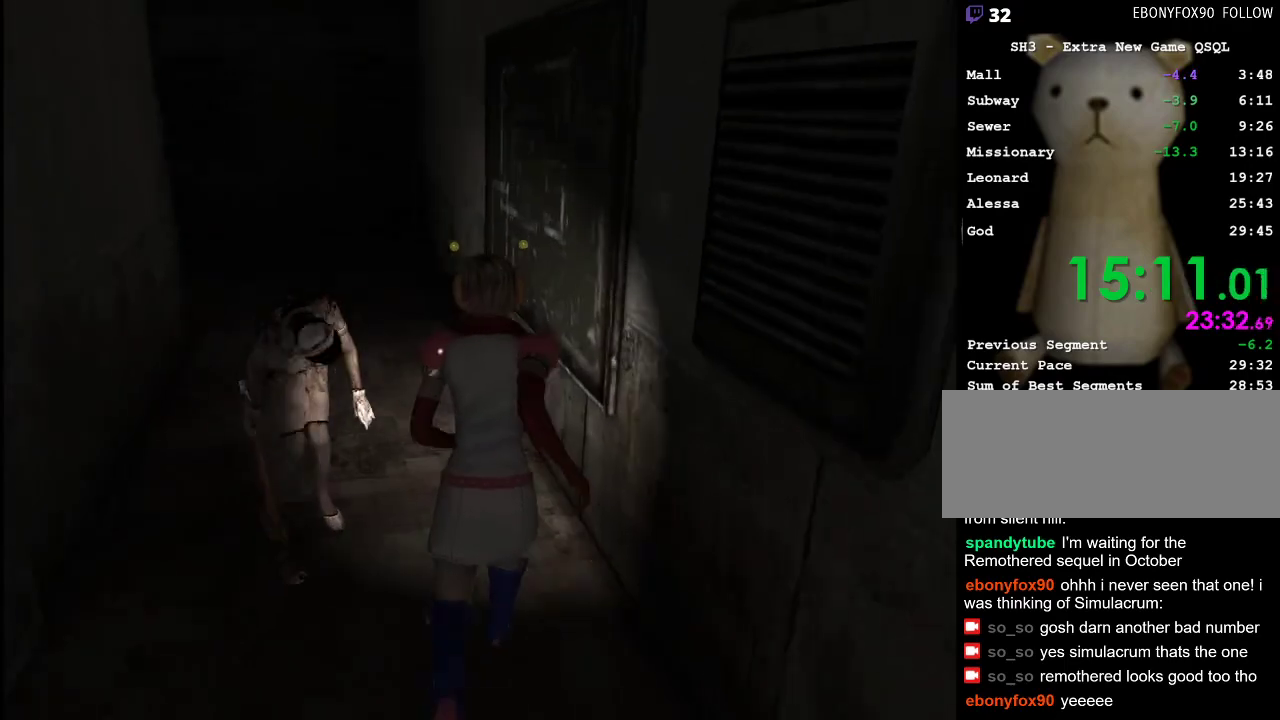
{"keys": ["w"], "mouse": [], "events": [[67, "a", "down"], [100, "return", "up"], [200, "a", "up"], [300, "a", "down"], [383, "a", "up"]]}
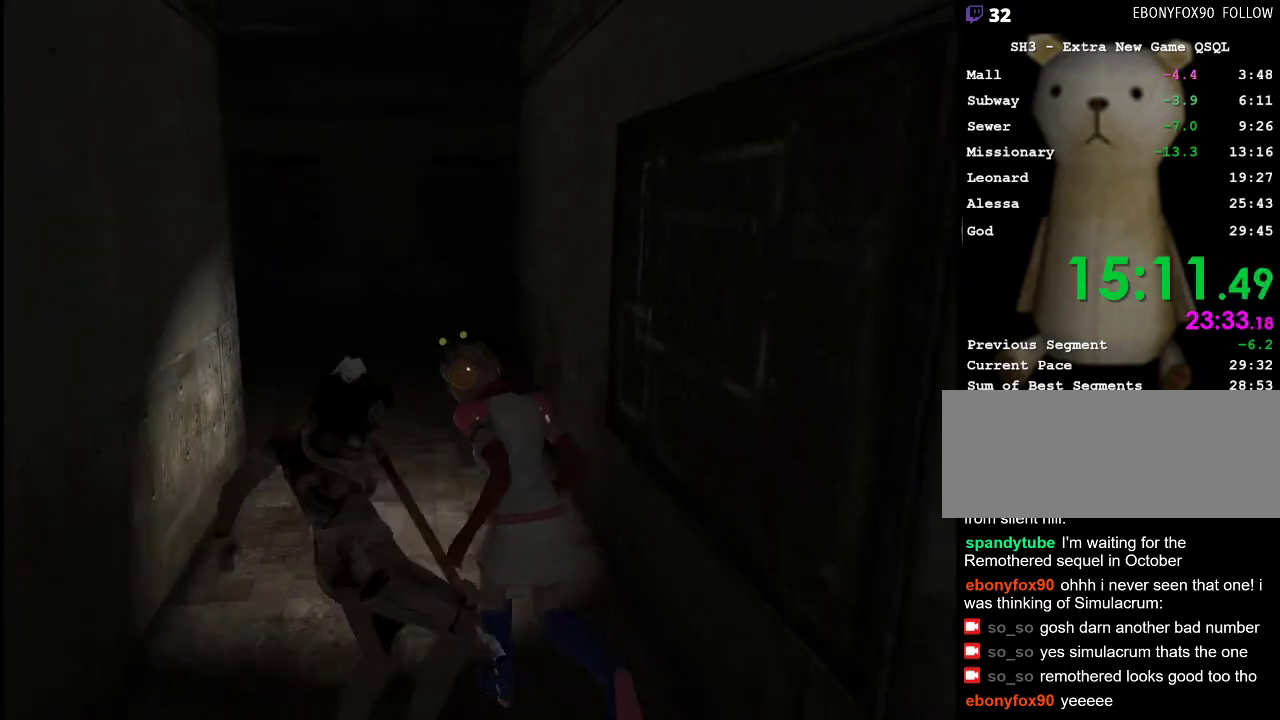
{"keys": ["w"], "mouse": [], "events": []}
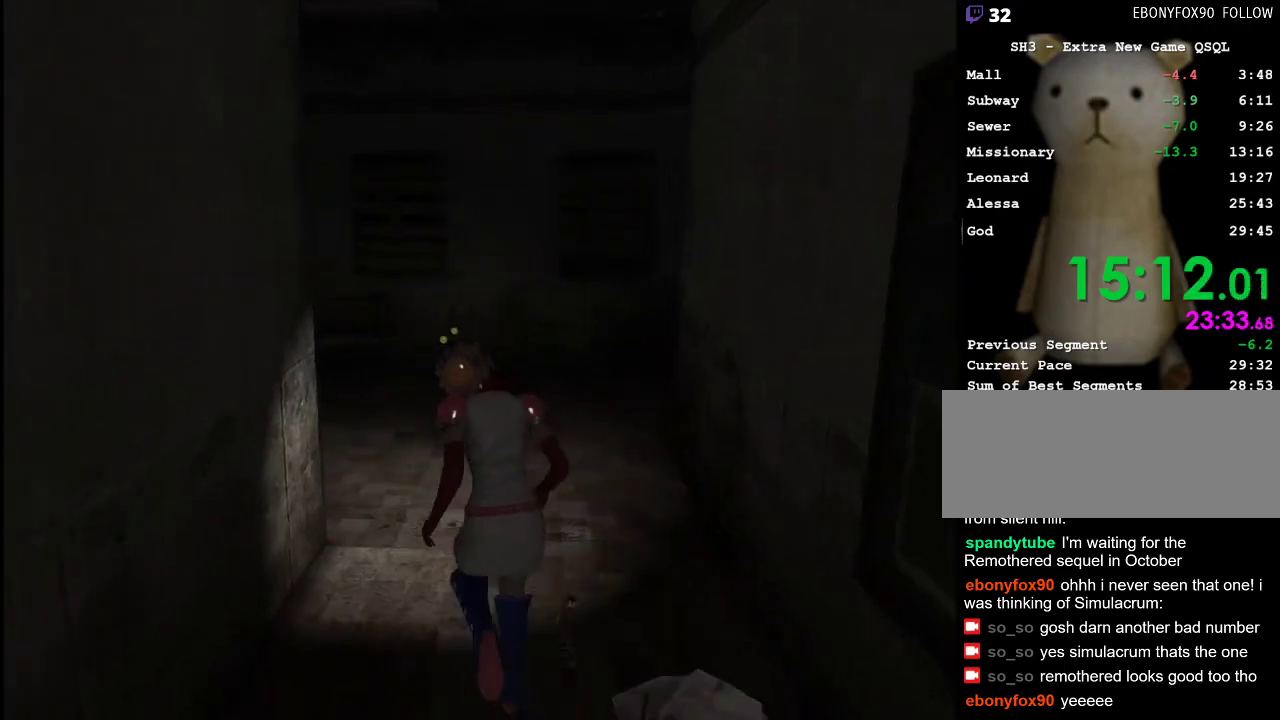
{"keys": ["a", "w"], "mouse": [], "events": [[233, "a", "down"]]}
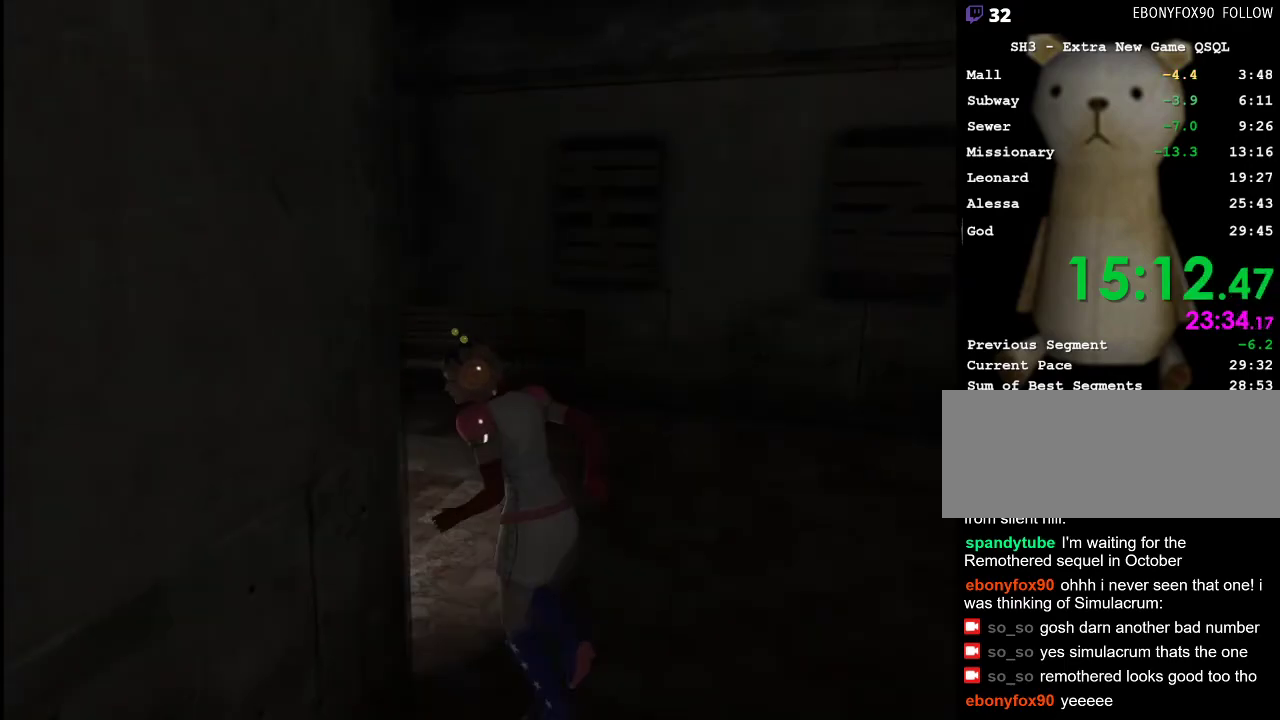
{"keys": ["a", "space"], "mouse": [], "events": [[333, "space", "down"], [333, "w", "up"], [433, "space", "up"], [483, "space", "down"]]}
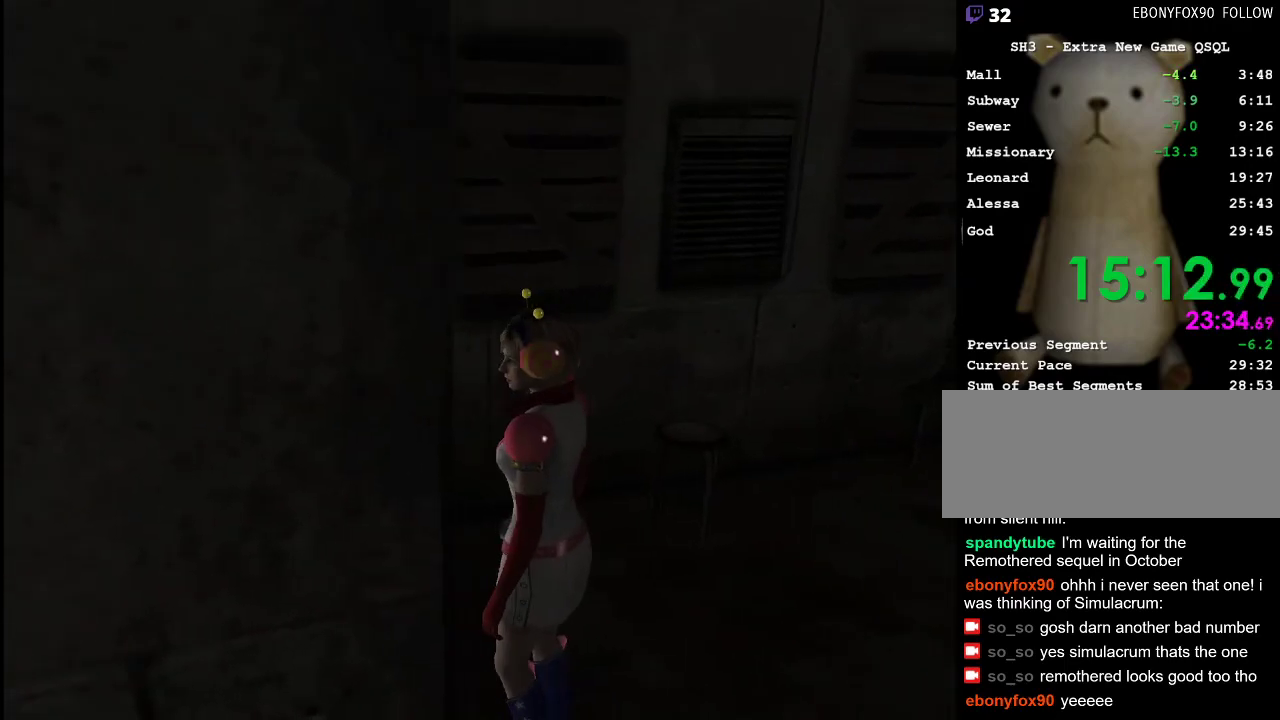
{"keys": [], "mouse": [], "events": [[33, "space", "up"], [117, "space", "down"], [167, "space", "up"], [217, "space", "down"], [317, "space", "up"], [350, "a", "up"]]}
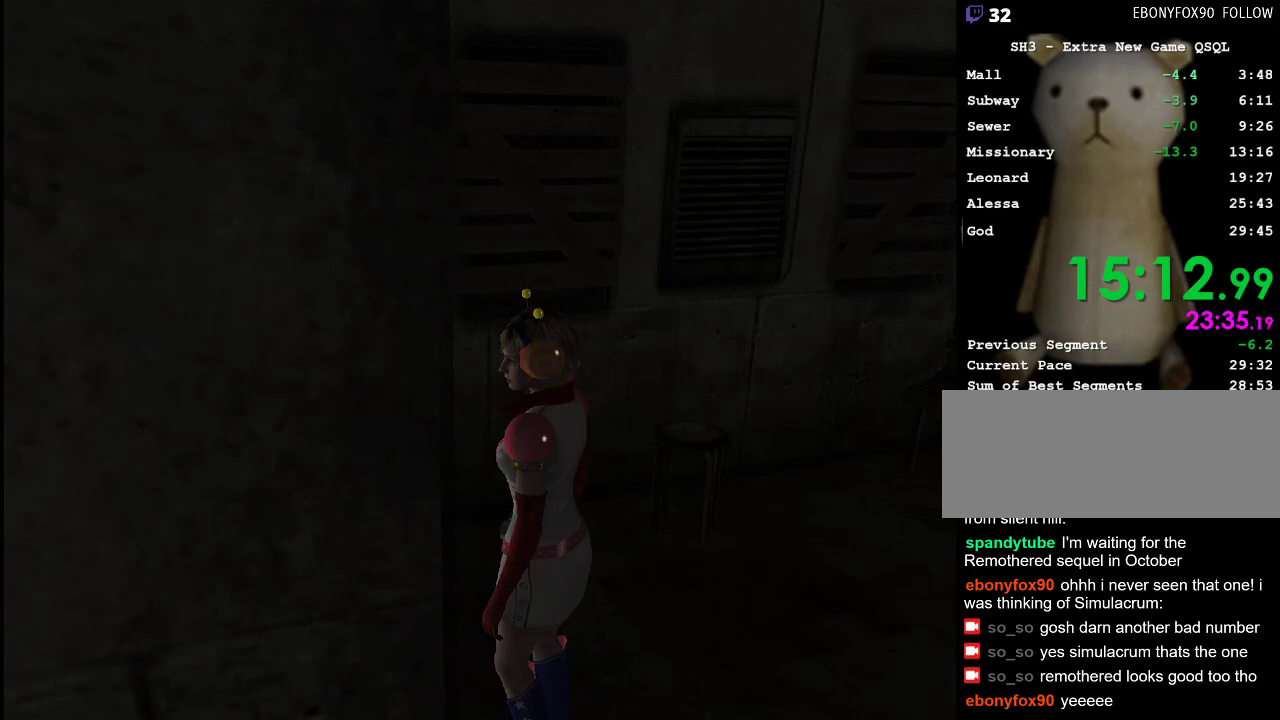
{"keys": [], "mouse": [], "events": []}
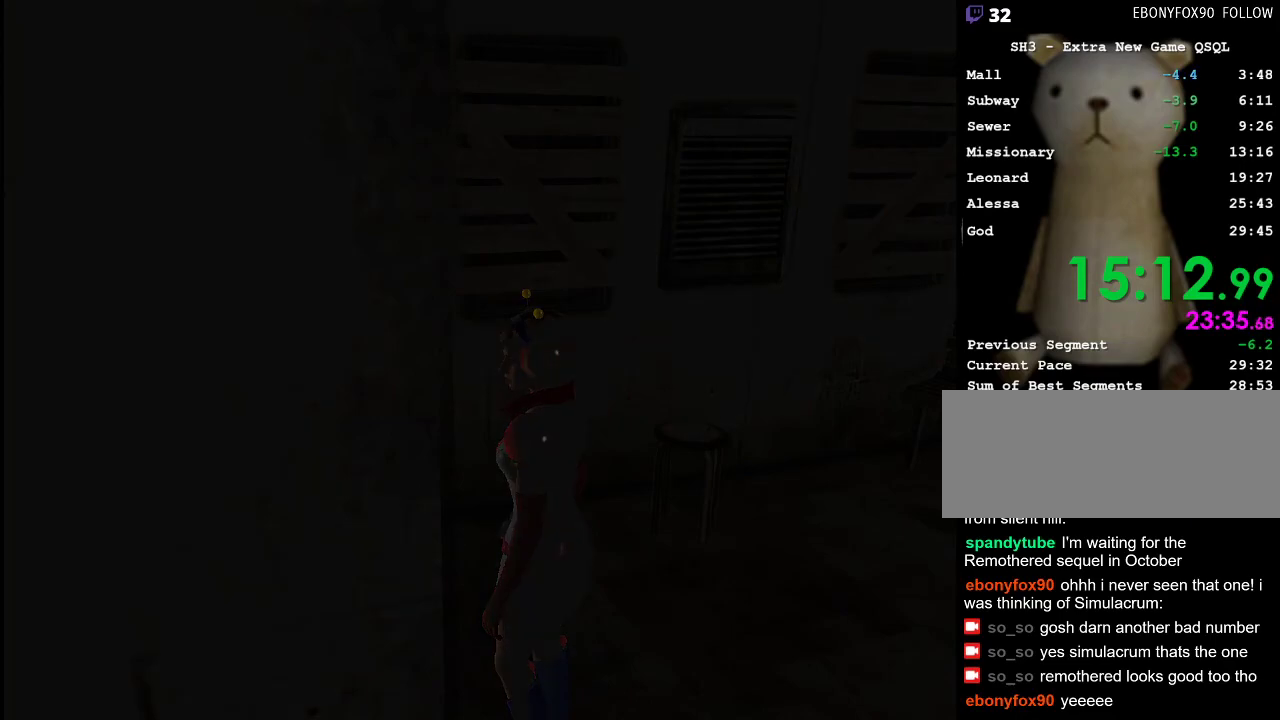
{"keys": [], "mouse": [], "events": []}
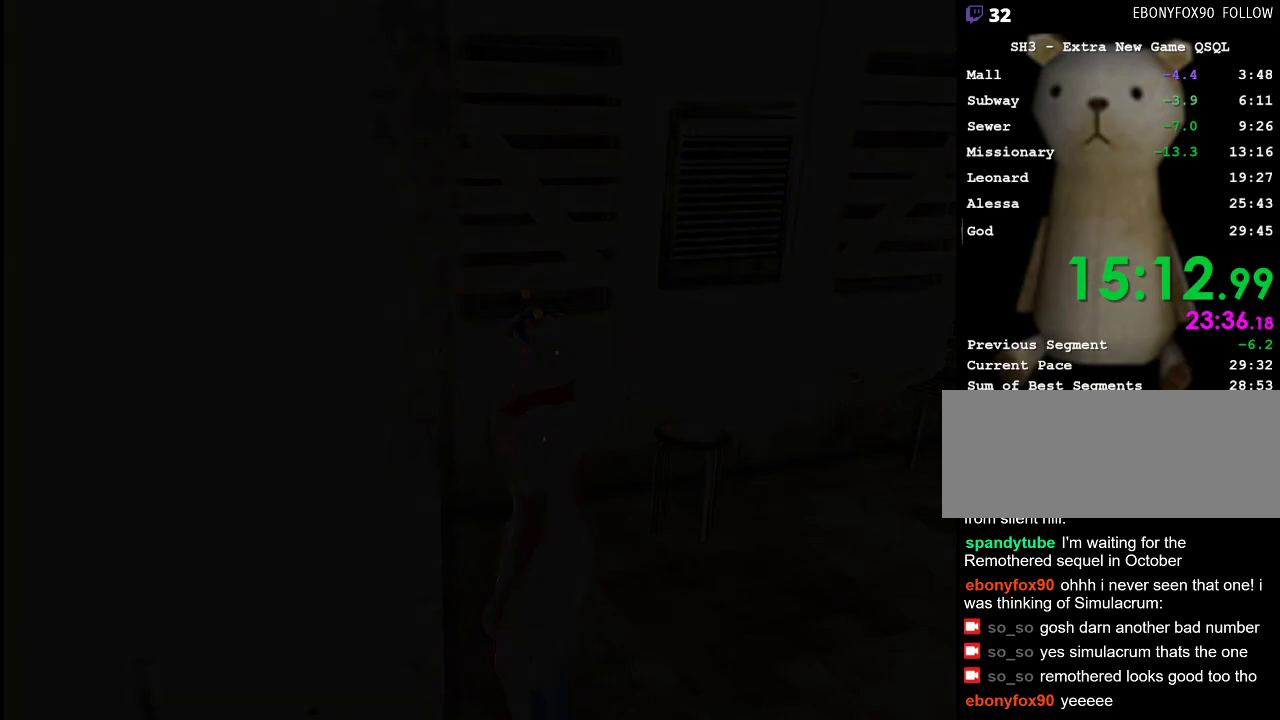
{"keys": ["d", "w"], "mouse": [], "events": [[217, "shift_l", "down"], [267, "shift_r", "down"], [317, "alt_r", "down"], [350, "w", "down"], [400, "shift_l", "up"], [400, "shift_r", "up"], [450, "alt_r", "up"], [450, "d", "down"]]}
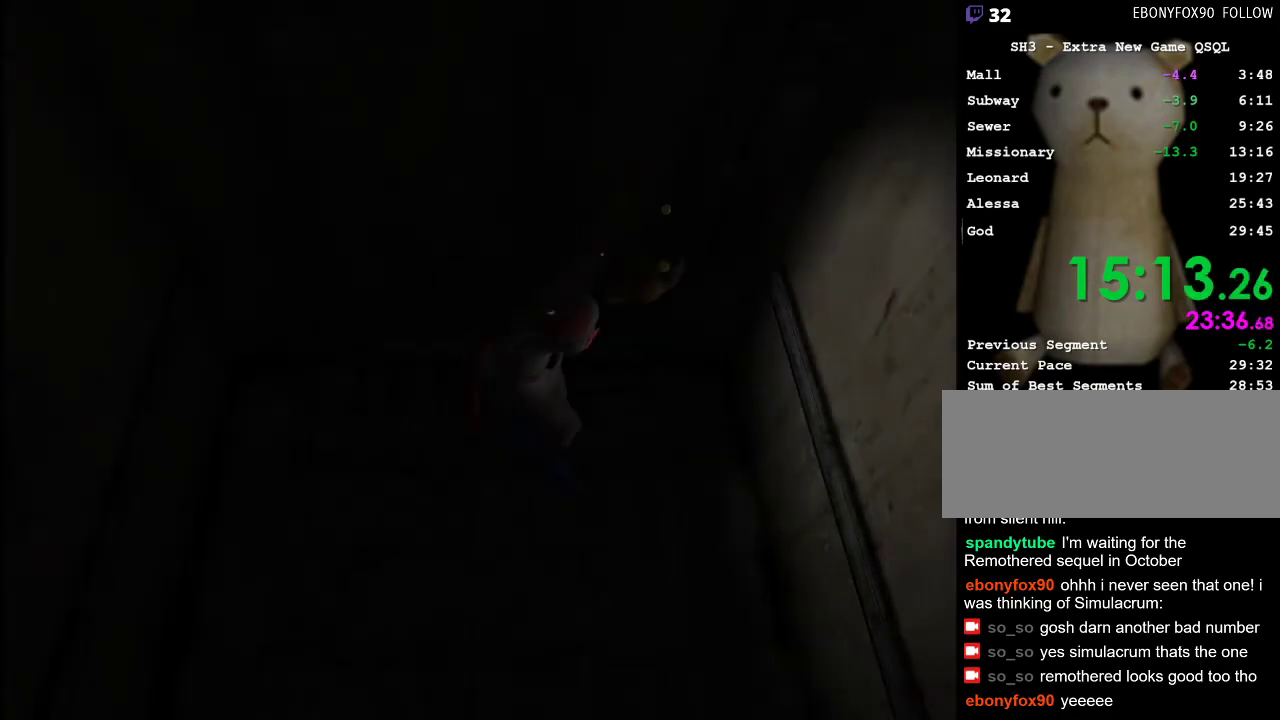
{"keys": ["d", "space", "w"], "mouse": [], "events": [[233, "space", "down"], [283, "space", "up"], [367, "space", "down"], [417, "space", "up"], [467, "space", "down"]]}
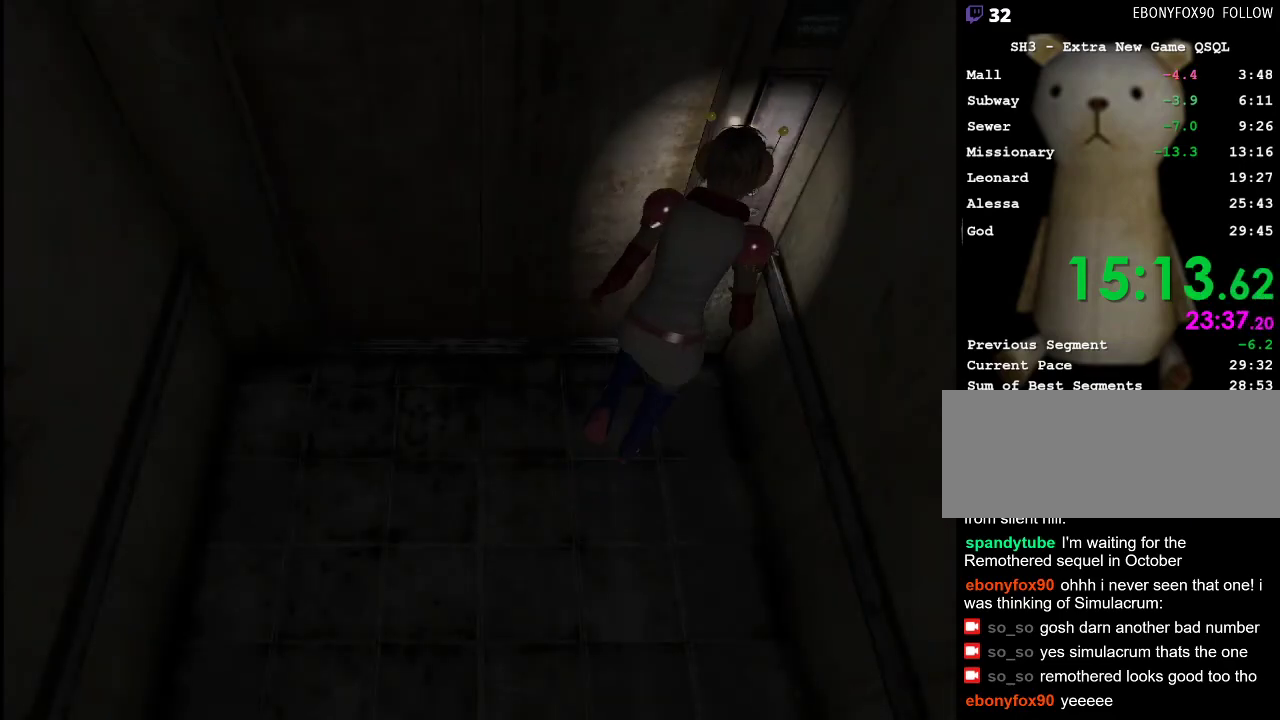
{"keys": [], "mouse": [], "events": [[67, "d", "up"], [67, "space", "up"], [100, "w", "up"]]}
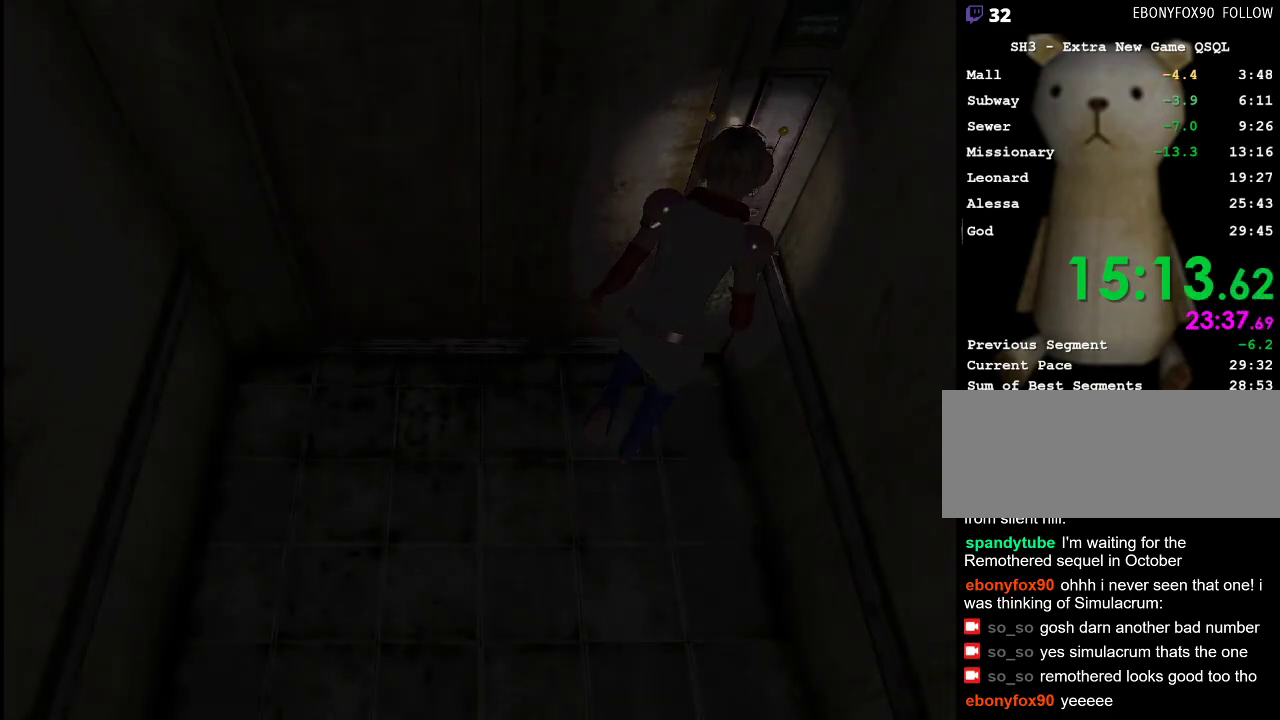
{"keys": [], "mouse": [], "events": []}
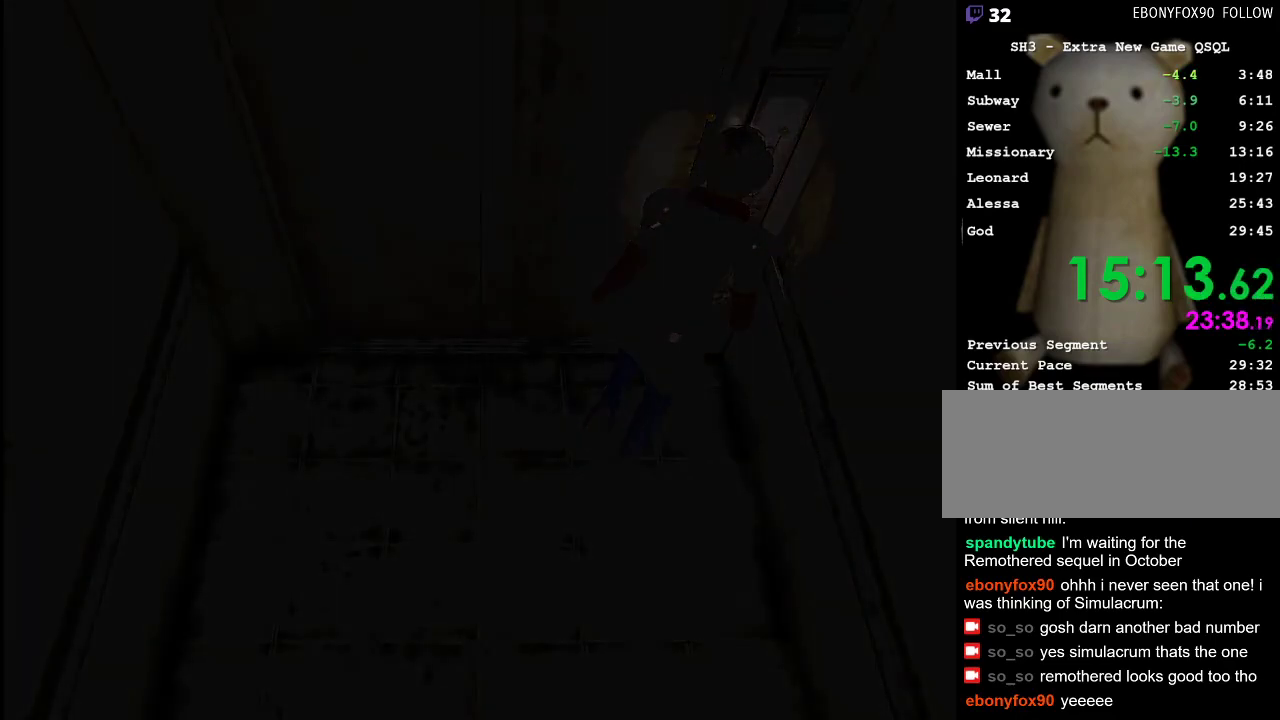
{"keys": [], "mouse": [], "events": []}
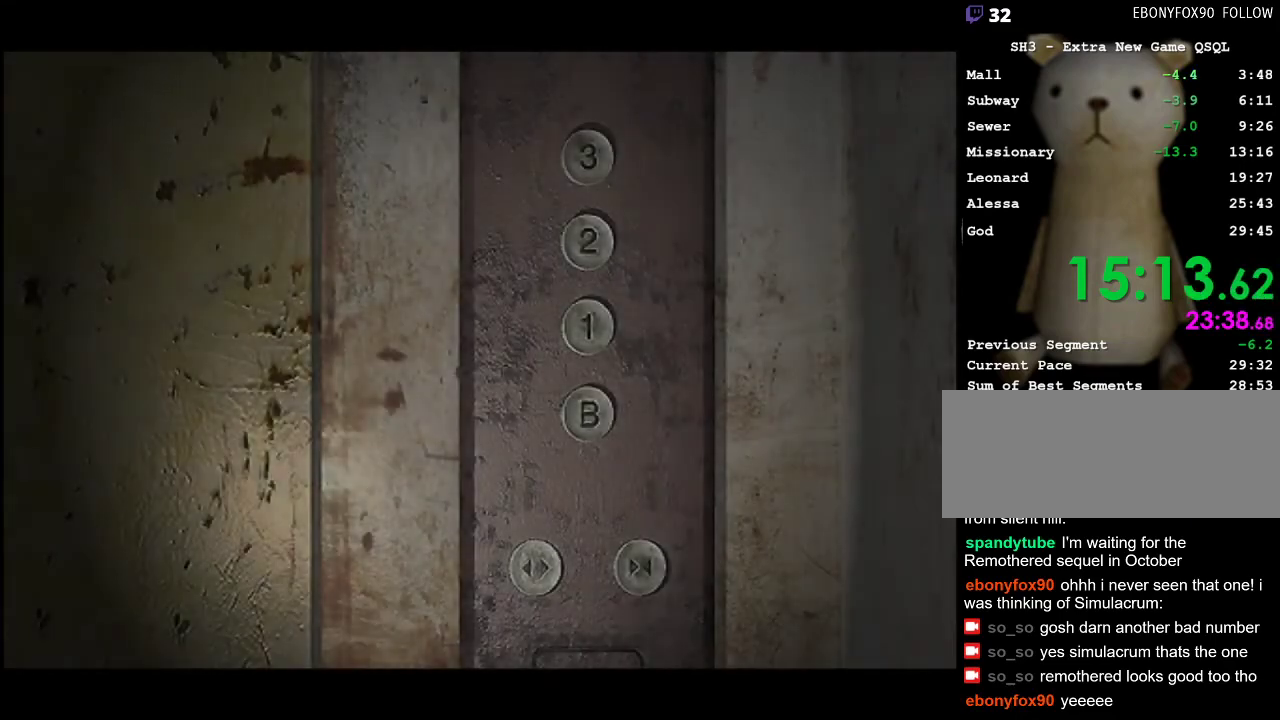
{"keys": [], "mouse": [], "events": []}
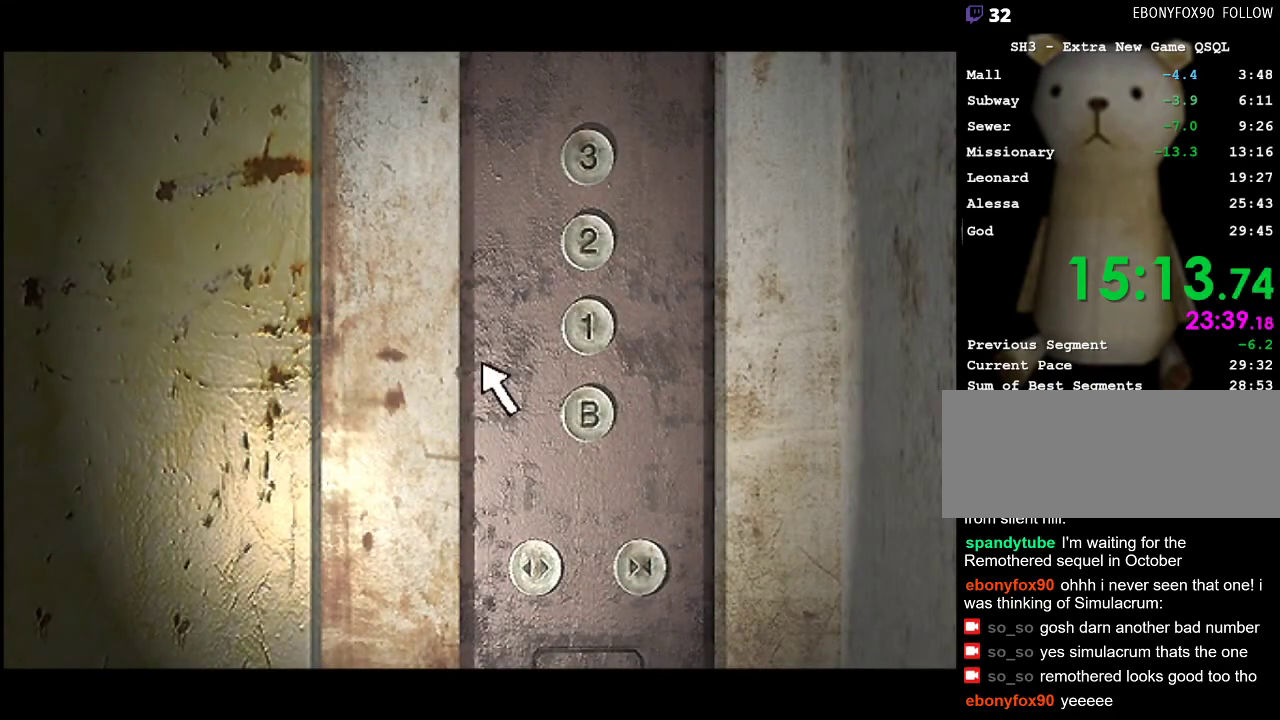
{"keys": [], "mouse": ["left"], "events": [[317, "mouse_left", "down"], [400, "mouse_left", "up"], [450, "mouse_left", "down"]]}
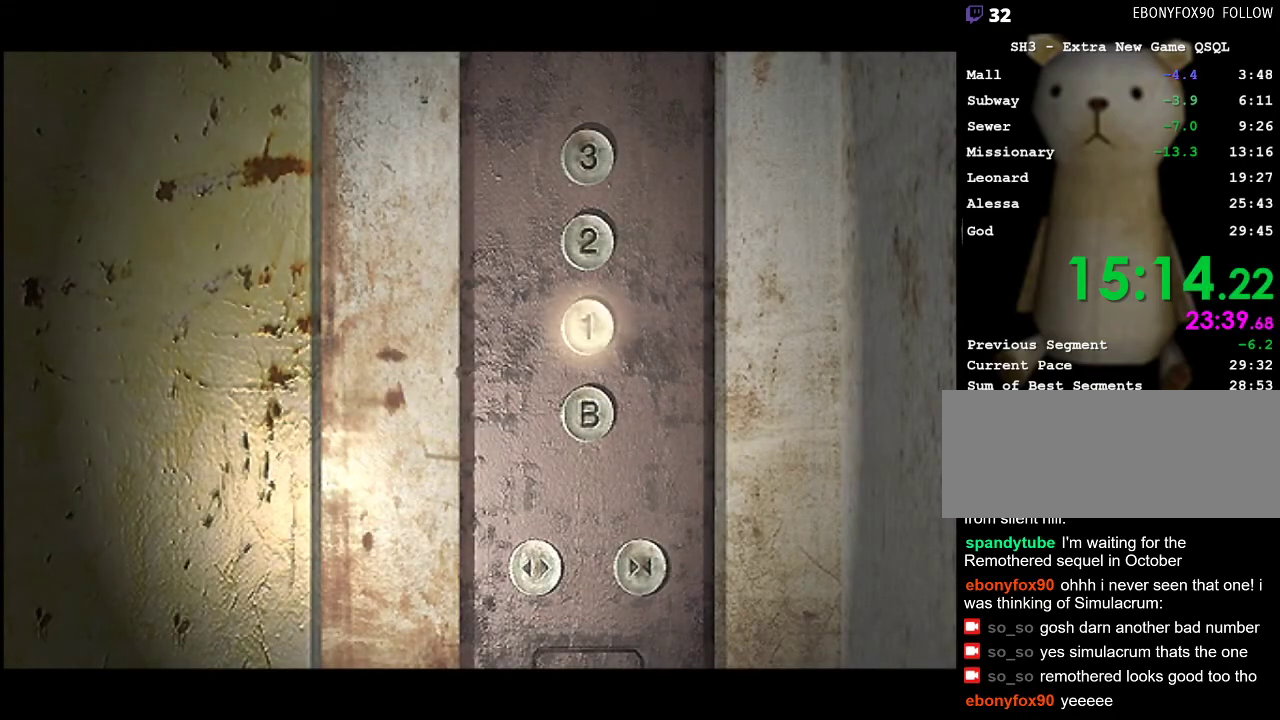
{"keys": [], "mouse": [], "events": [[83, "mouse_left", "up"]]}
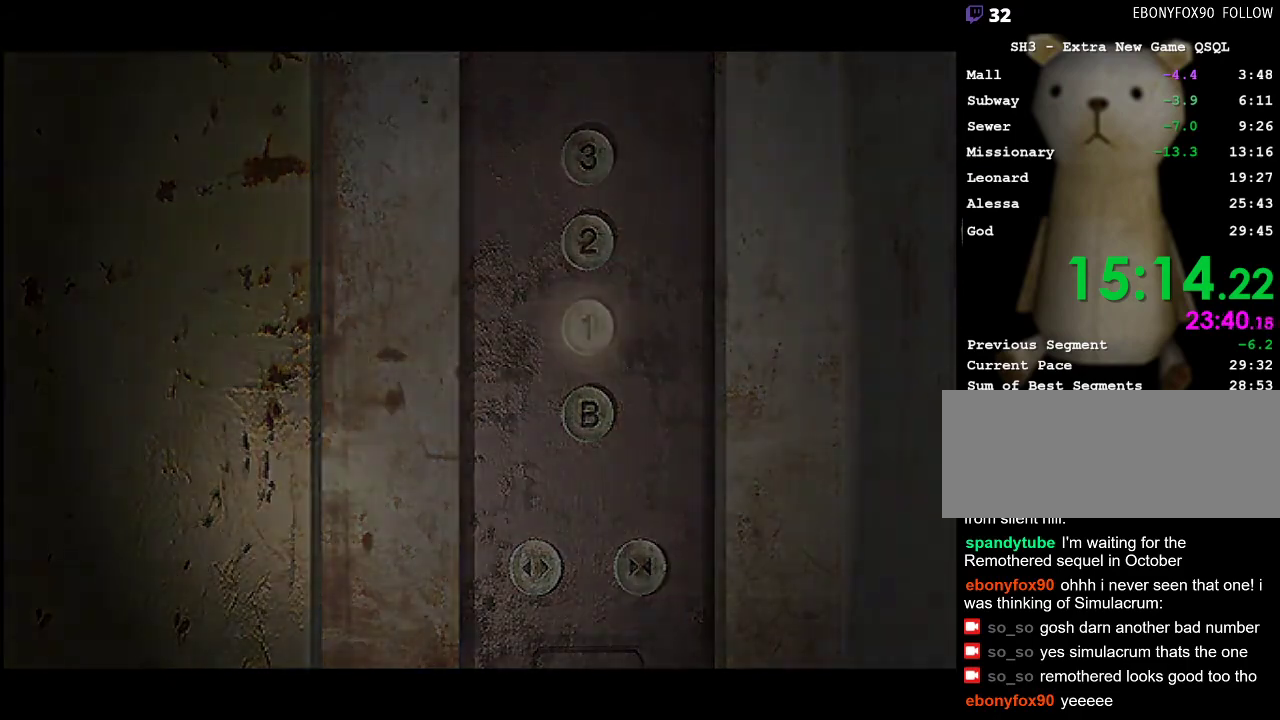
{"keys": ["escape"], "mouse": [], "events": [[433, "escape", "down"]]}
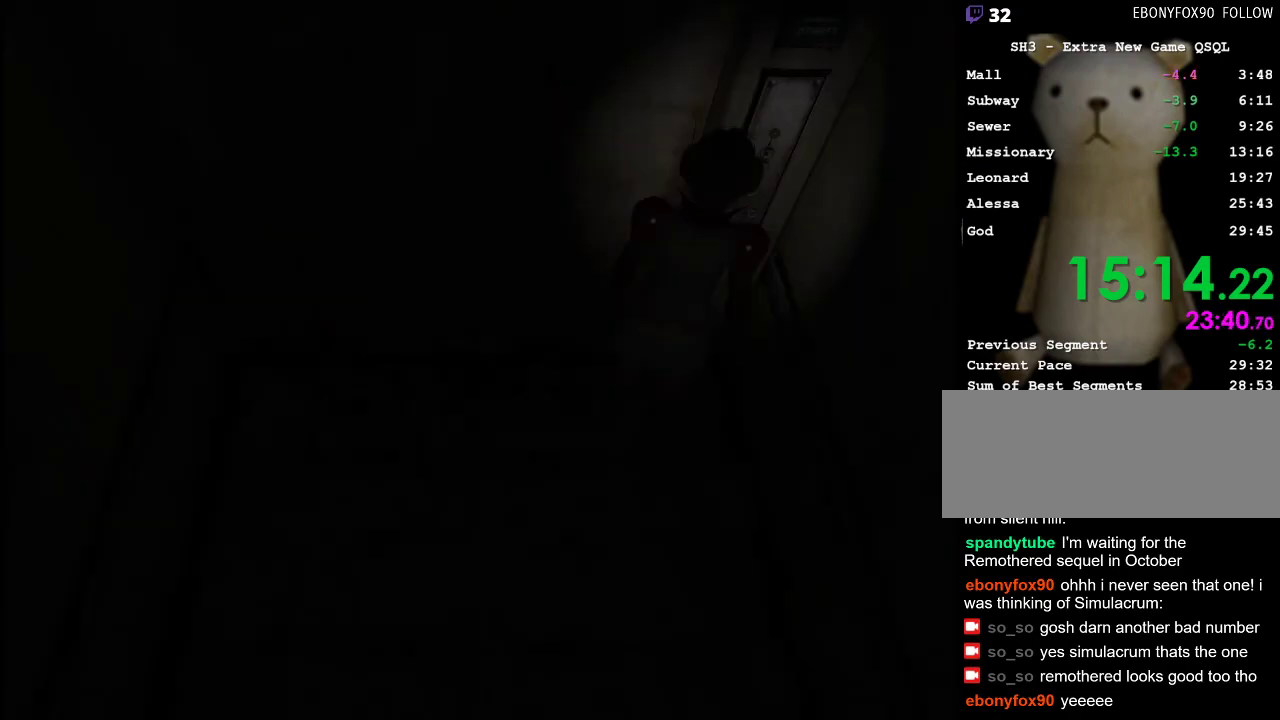
{"keys": ["shift_r"], "mouse": [], "events": [[83, "escape", "up"], [117, "shift_r", "down"]]}
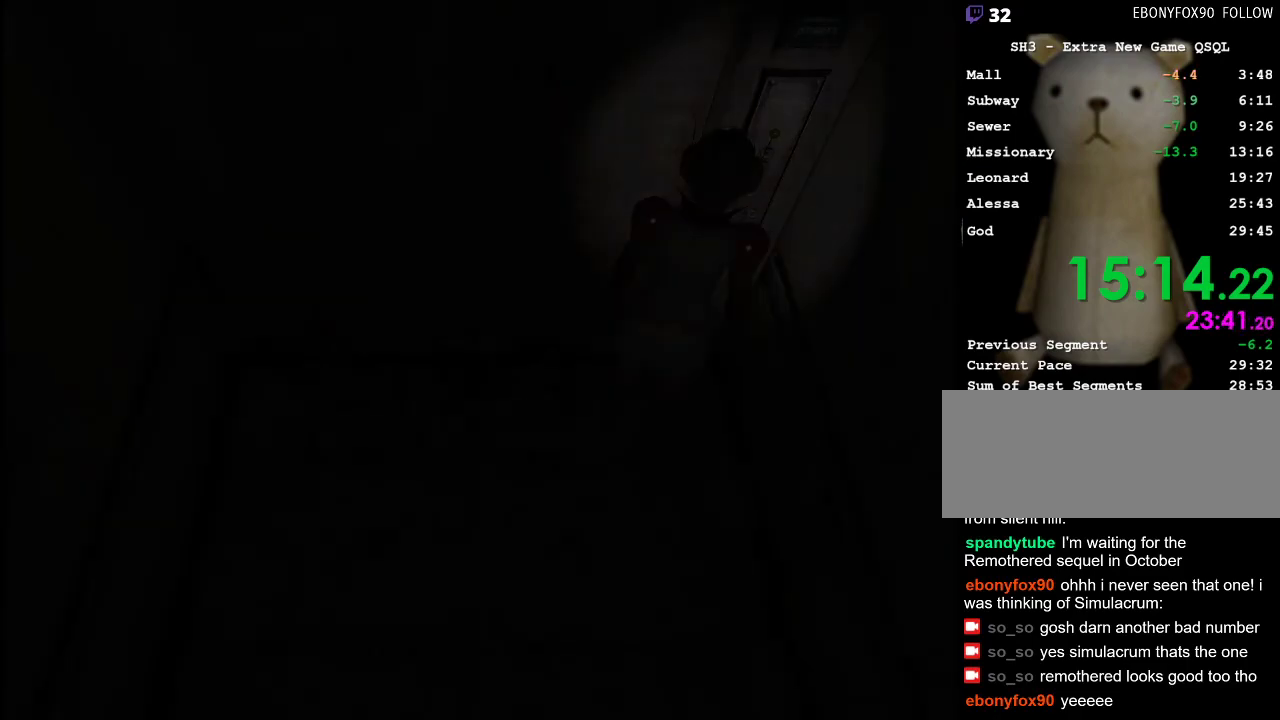
{"keys": ["shift_r"], "mouse": [], "events": []}
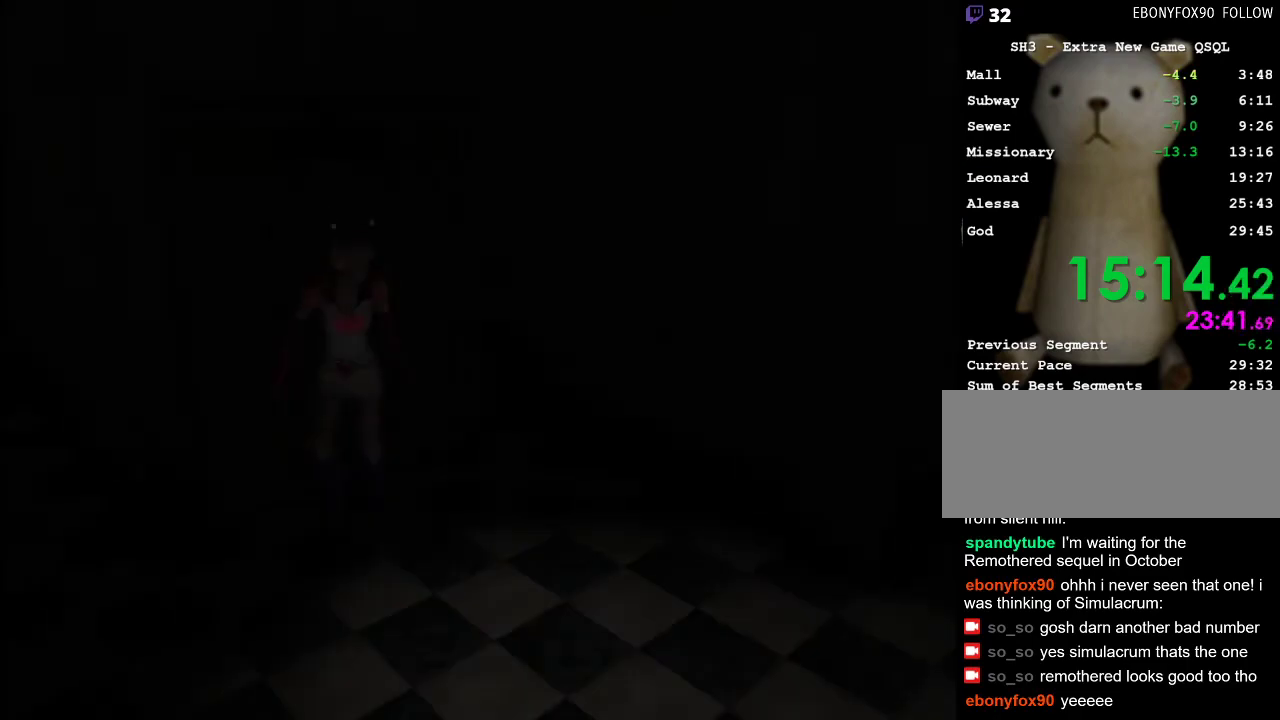
{"keys": ["d", "shift_r"], "mouse": [], "events": [[67, "d", "down"]]}
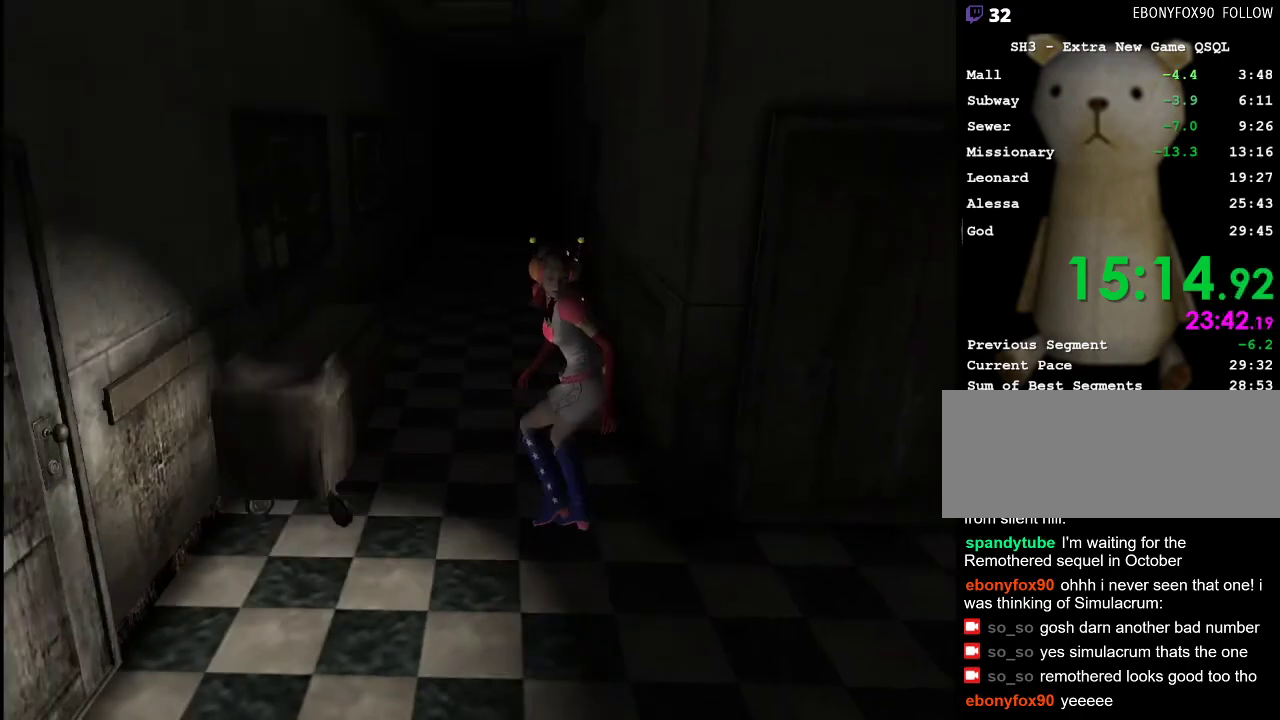
{"keys": ["d", "w"], "mouse": [], "events": [[317, "w", "down"], [400, "shift_r", "up"]]}
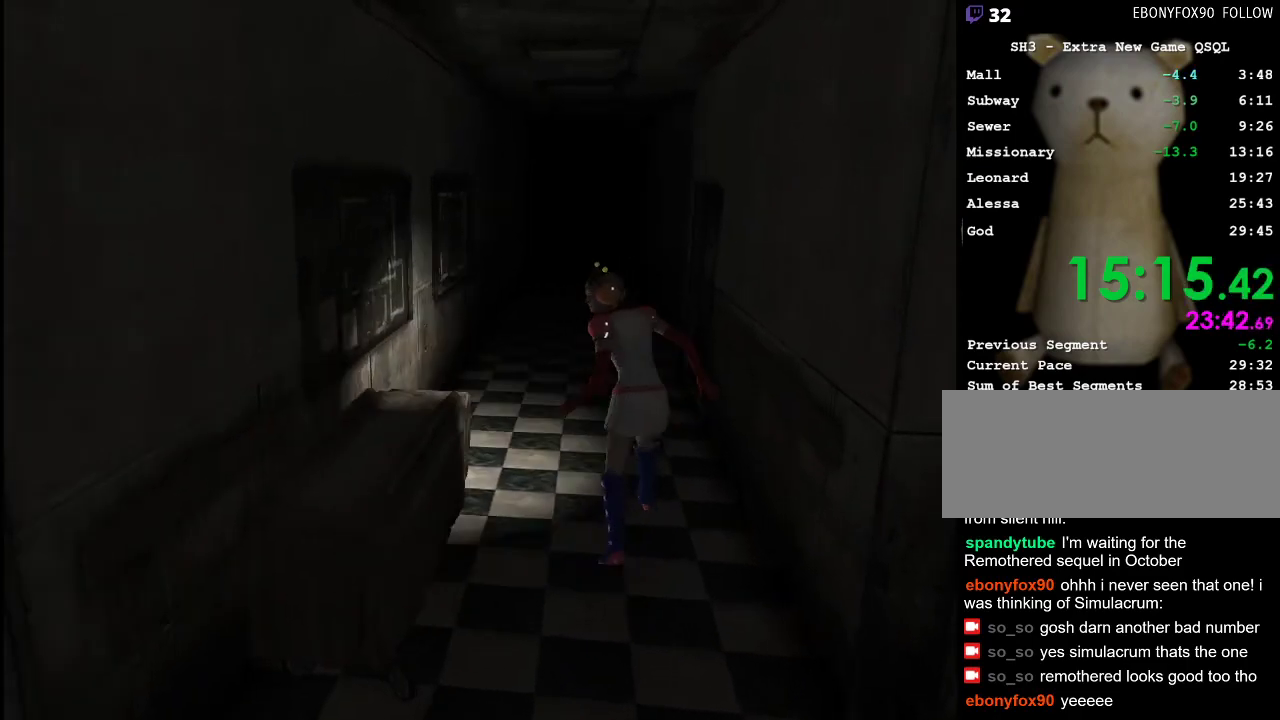
{"keys": ["w"], "mouse": [], "events": [[233, "d", "up"]]}
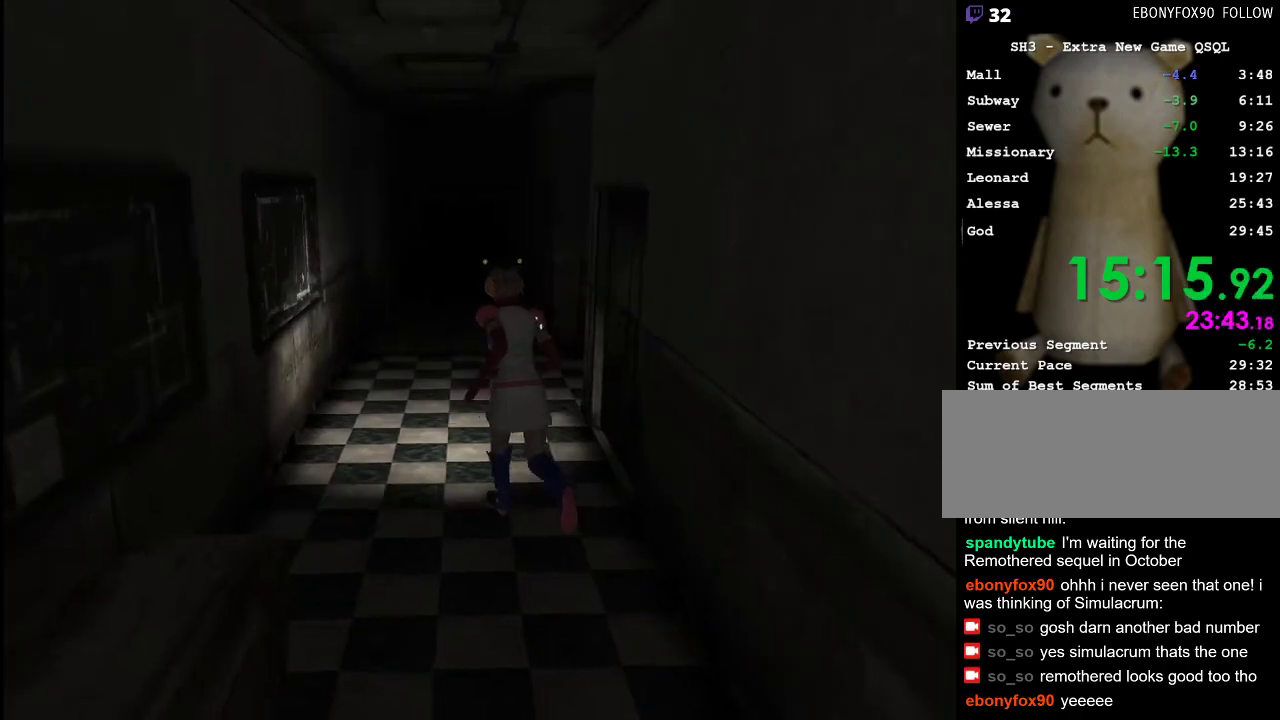
{"keys": ["w"], "mouse": [], "events": []}
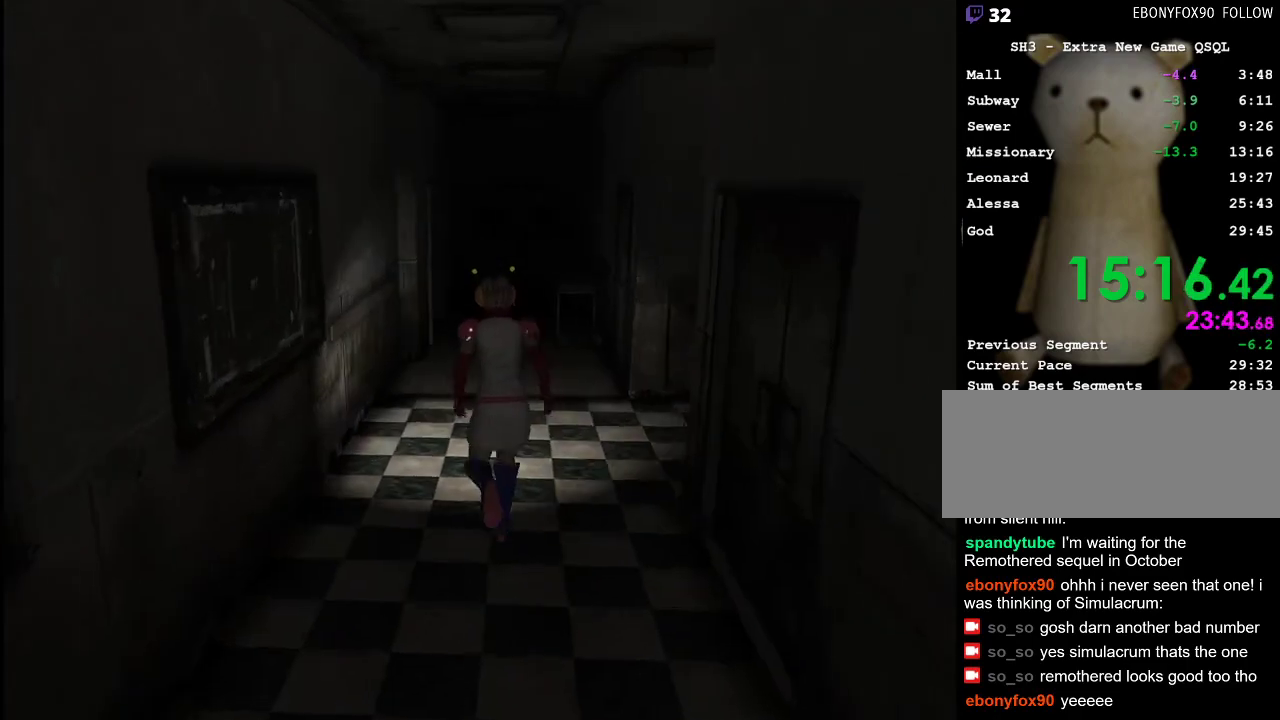
{"keys": ["w"], "mouse": [], "events": []}
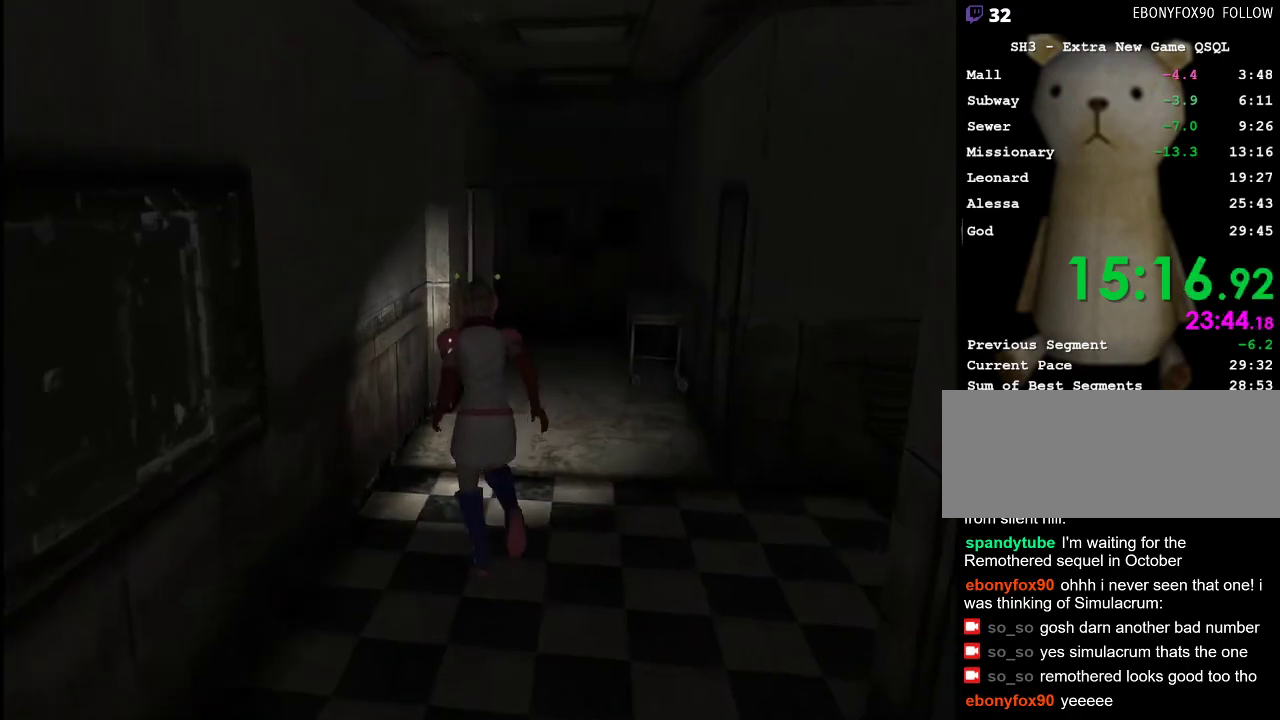
{"keys": ["w"], "mouse": [], "events": []}